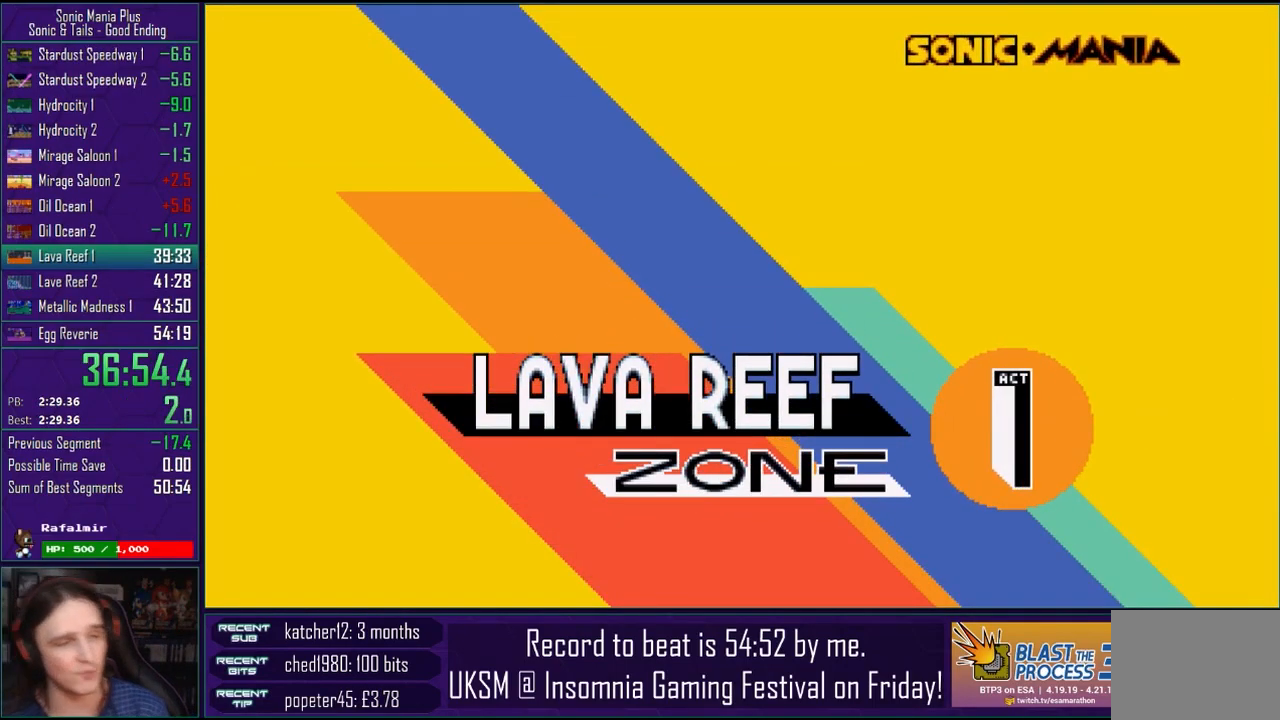
Gameplay with a controller (PlayStation layout); each line is a JSON object with the inputs held at the frame after it. "events" lists button and stick changes between this image and that frame as [ms after this image, input, new state], when the widget could be followed in between. Not read: R1.
{"buttons": [], "left_stick": "down", "right_stick": "center", "events": [[33, "left_stick", "down"]]}
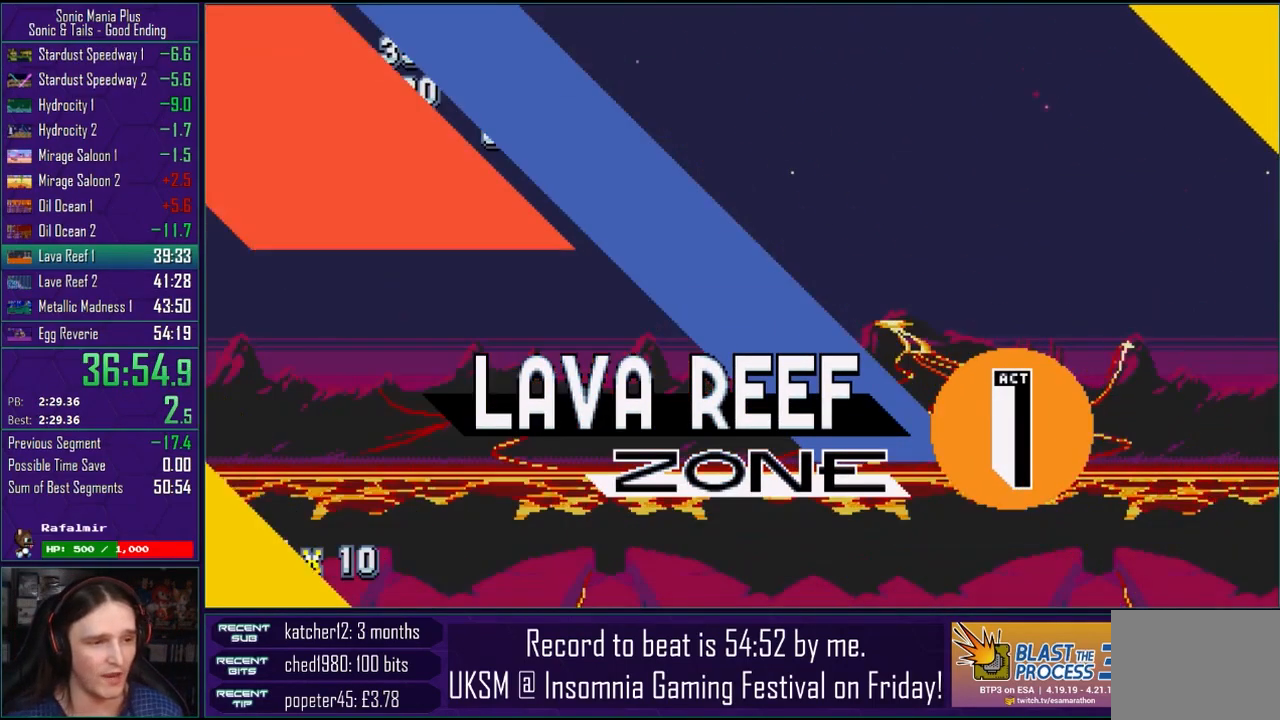
{"buttons": [], "left_stick": "down", "right_stick": "center", "events": [[83, "CROSS", "down"], [117, "CIRCLE", "down"], [117, "CROSS", "up"], [133, "CIRCLE", "up"], [133, "L1", "down"], [183, "L1", "up"], [283, "CROSS", "down"], [317, "CIRCLE", "down"], [333, "CROSS", "up"], [367, "CIRCLE", "up"]]}
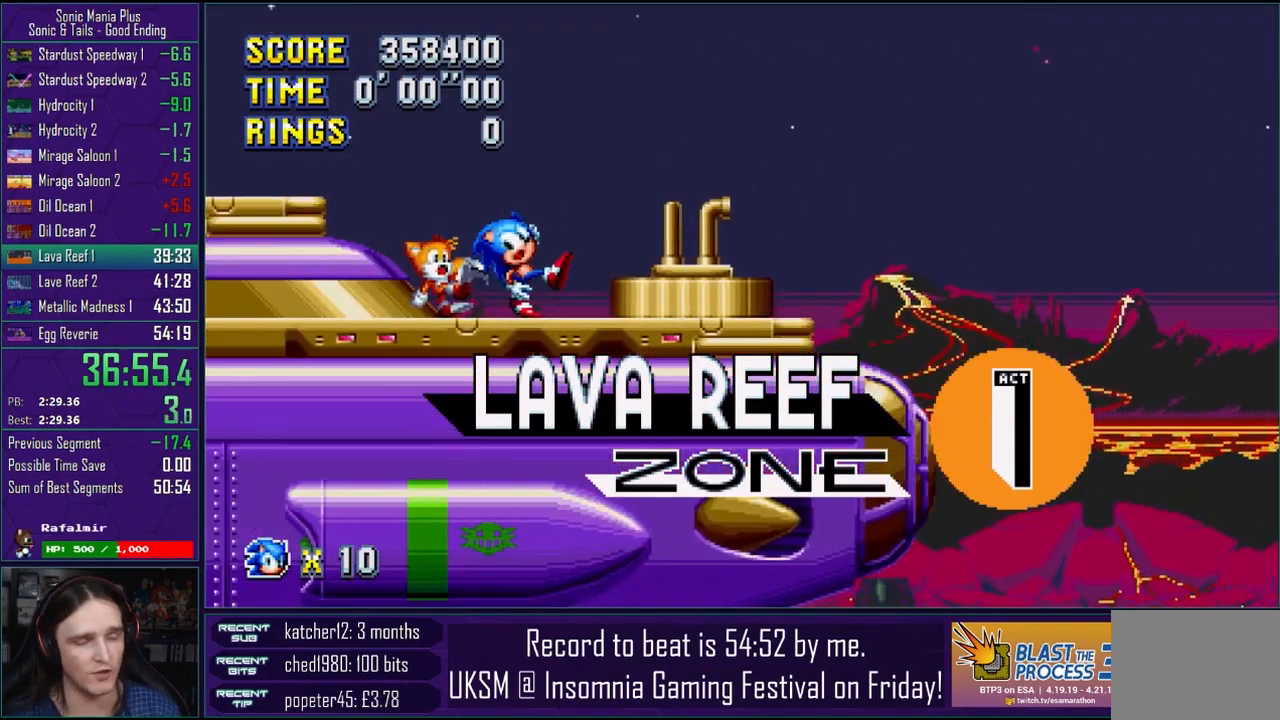
{"buttons": [], "left_stick": "down", "right_stick": "center", "events": [[100, "left_stick", "center"], [400, "left_stick", "down"]]}
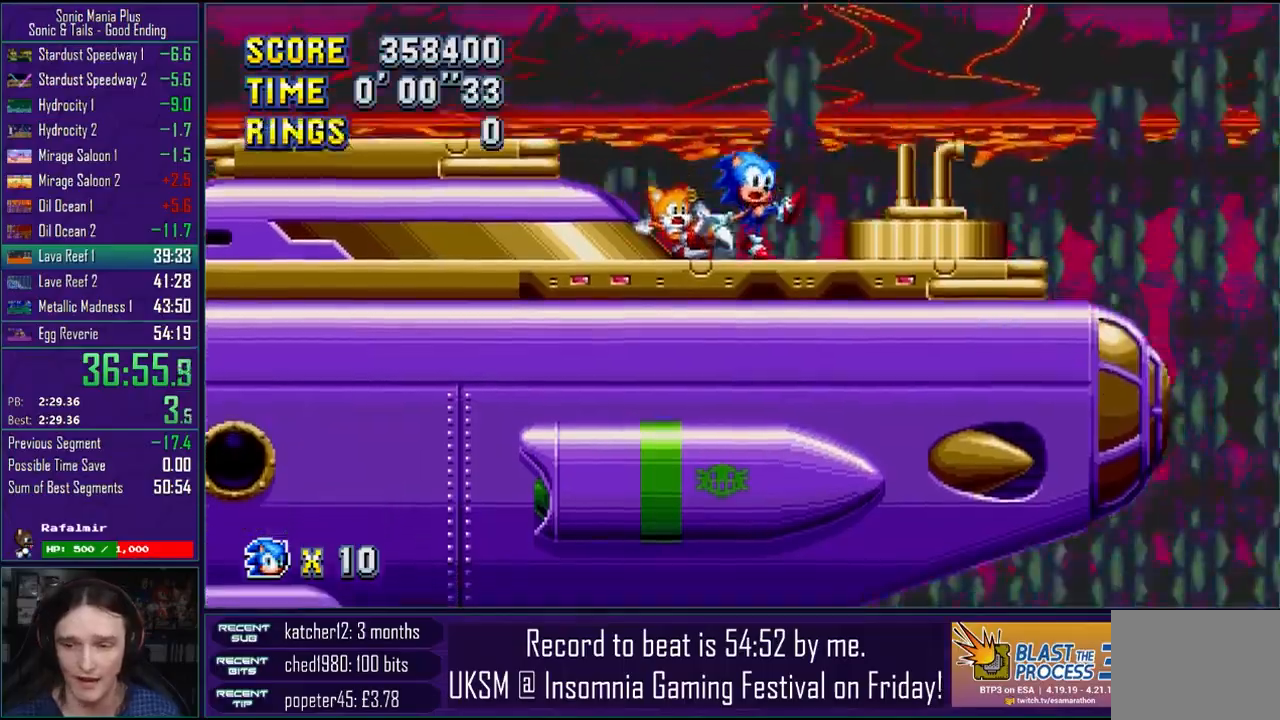
{"buttons": [], "left_stick": "down", "right_stick": "center", "events": []}
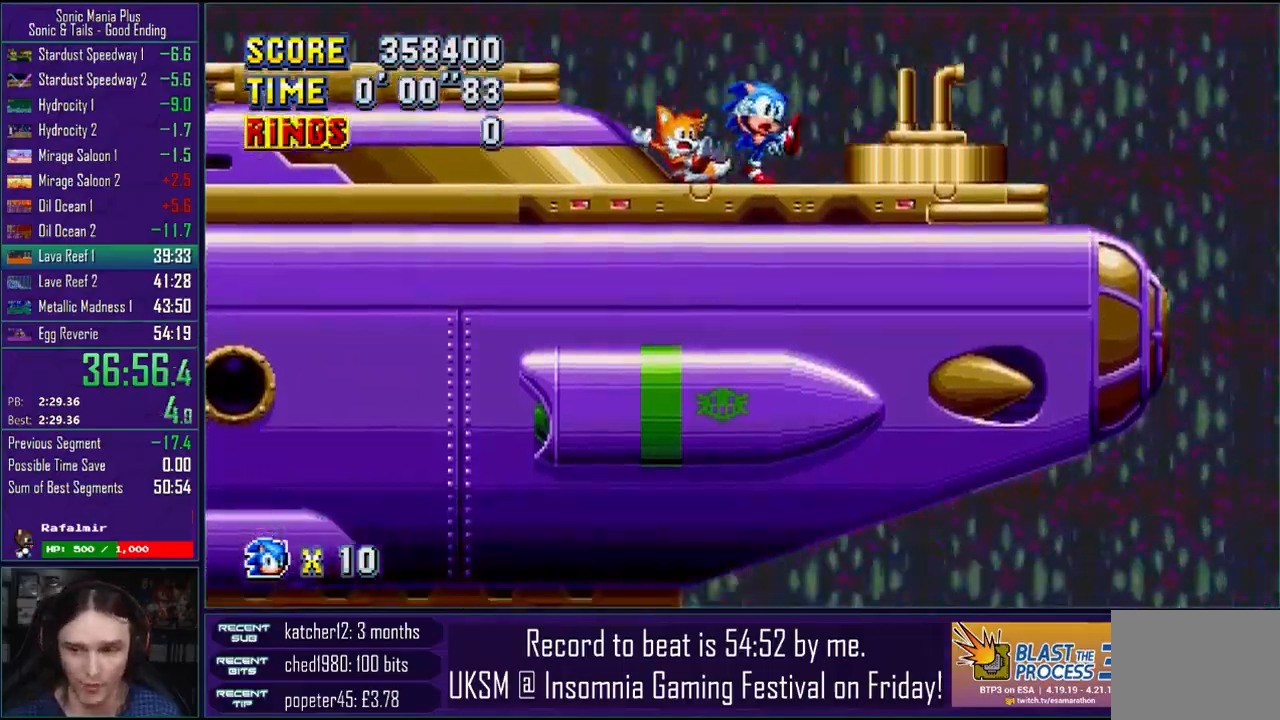
{"buttons": [], "left_stick": "down", "right_stick": "center", "events": []}
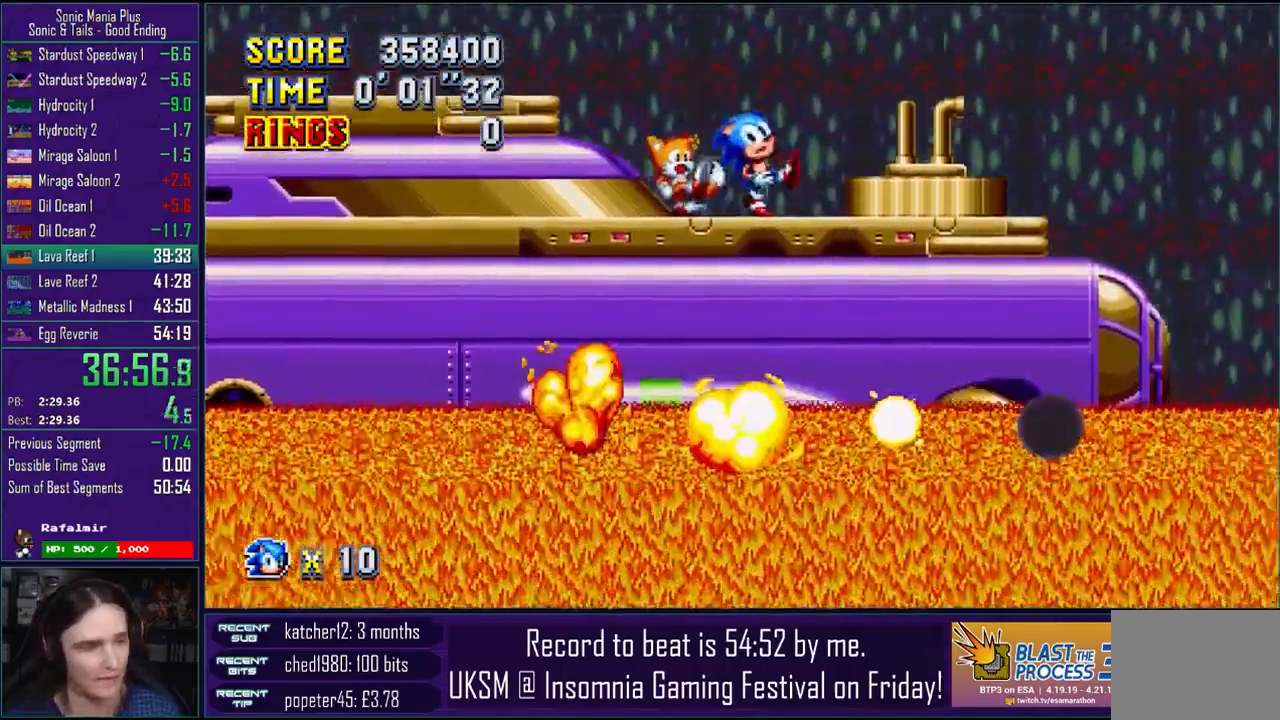
{"buttons": [], "left_stick": "down", "right_stick": "center", "events": []}
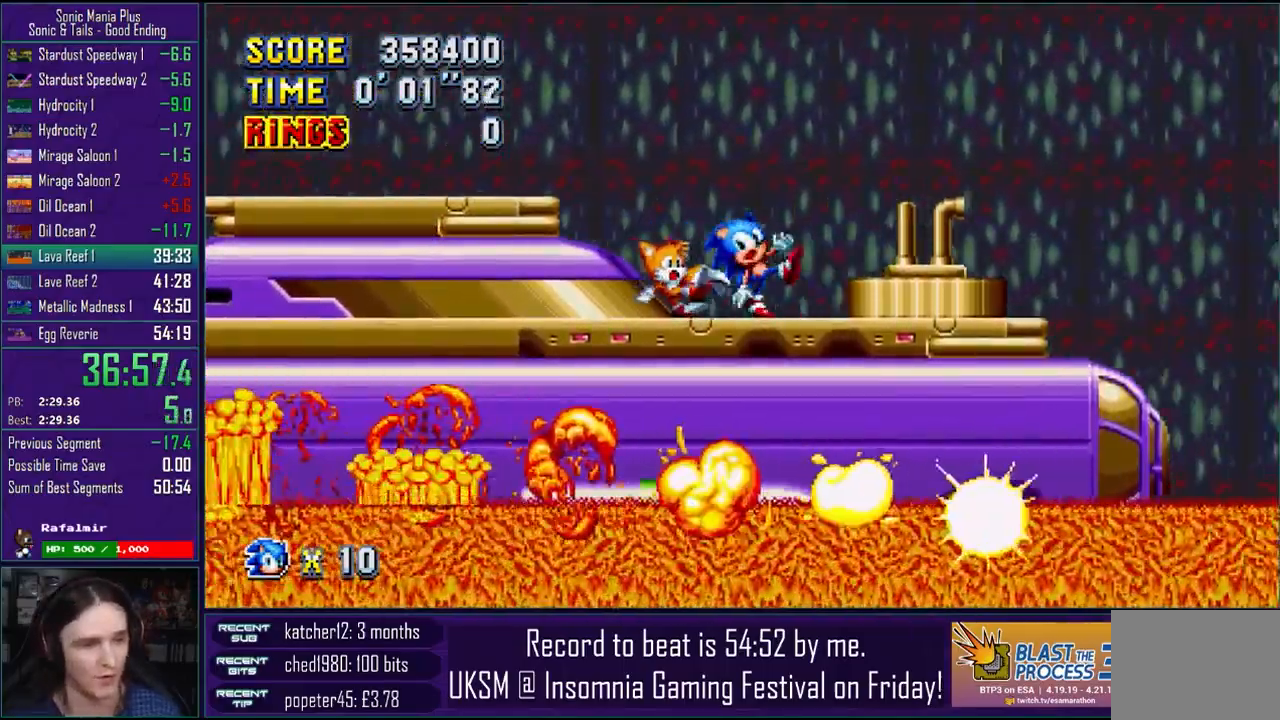
{"buttons": [], "left_stick": "down", "right_stick": "center", "events": []}
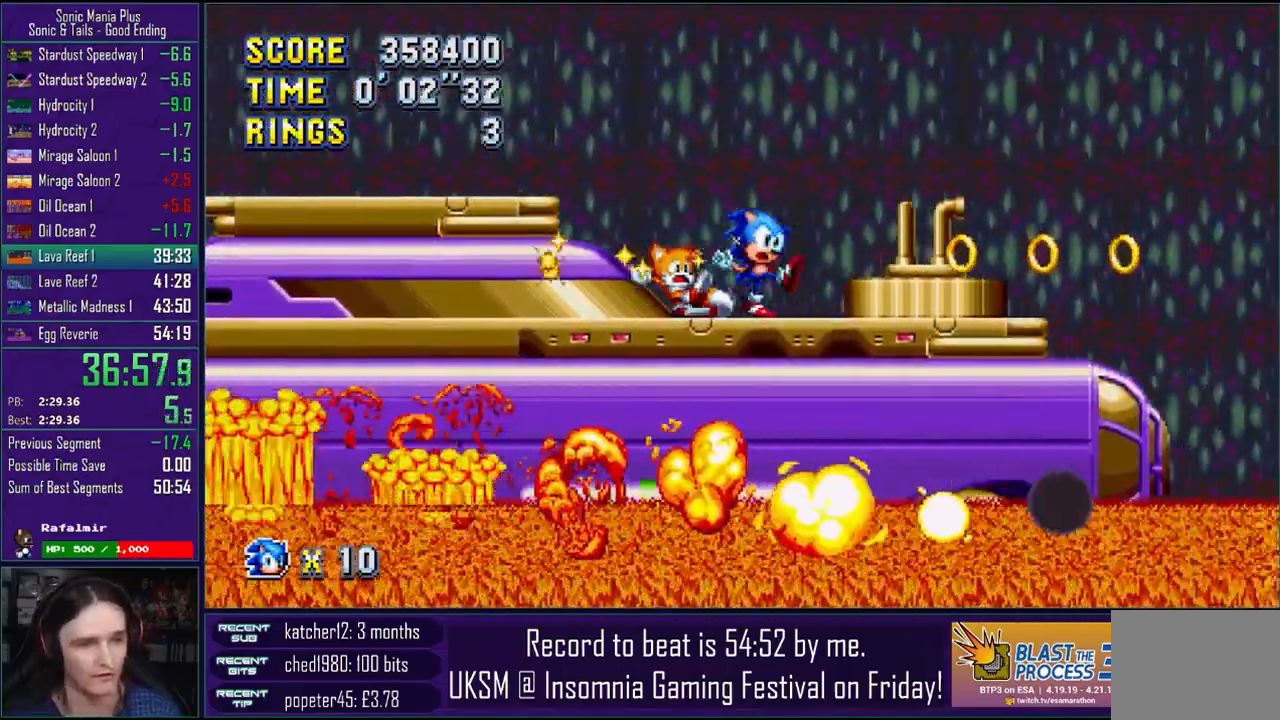
{"buttons": [], "left_stick": "down", "right_stick": "center", "events": []}
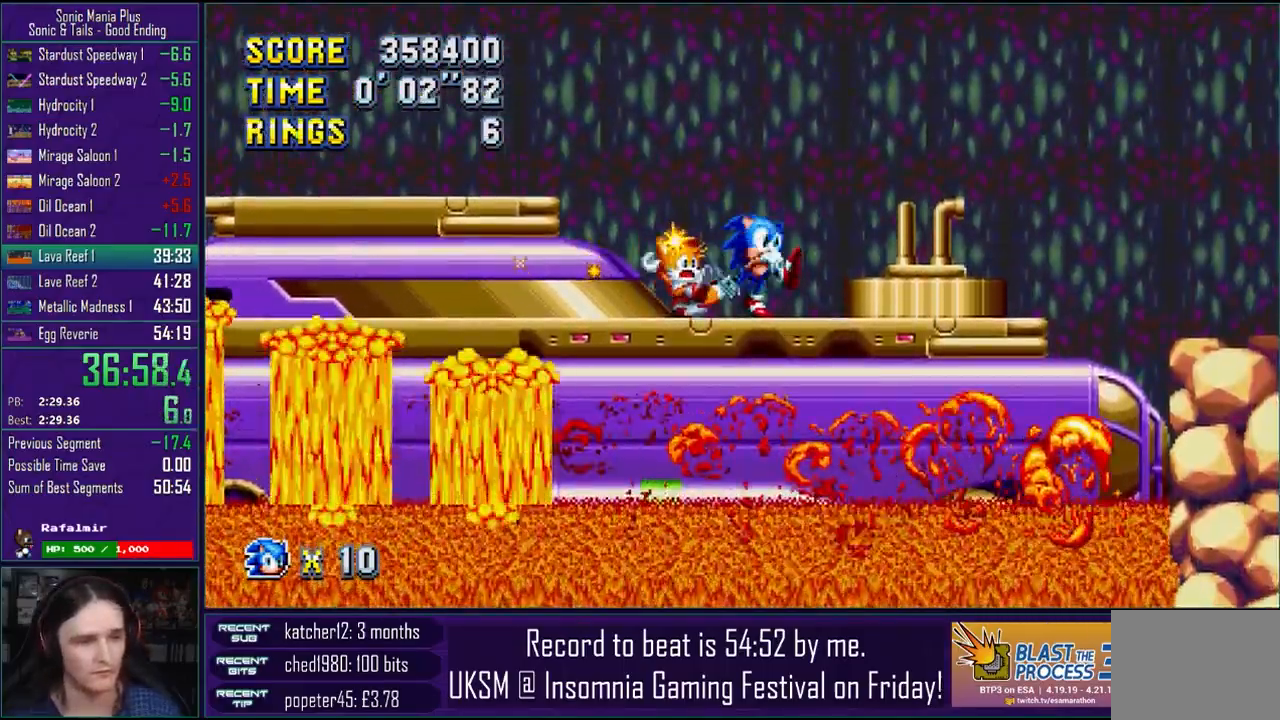
{"buttons": [], "left_stick": "down", "right_stick": "center", "events": [[417, "CROSS", "down"], [433, "CIRCLE", "down"], [450, "CROSS", "up"], [483, "CIRCLE", "up"]]}
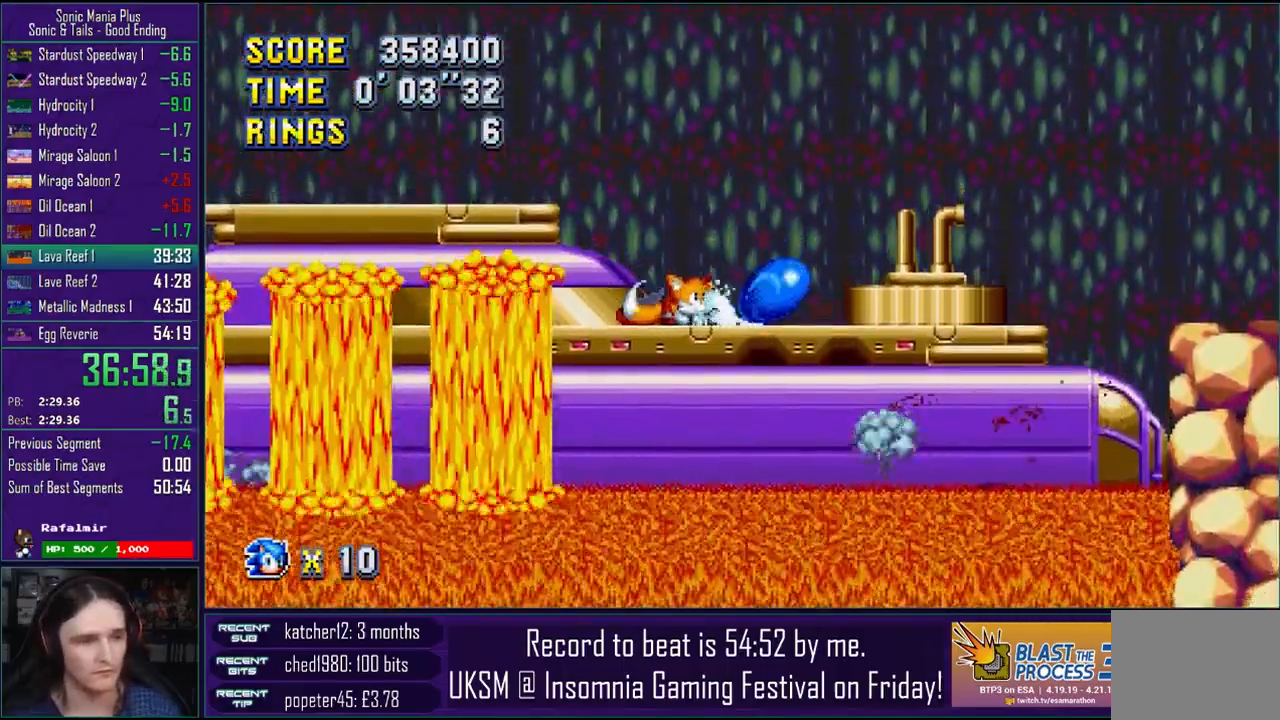
{"buttons": [], "left_stick": "down", "right_stick": "center", "events": [[100, "CROSS", "down"], [133, "CIRCLE", "down"], [150, "CROSS", "up"], [200, "CIRCLE", "up"], [283, "CROSS", "down"], [300, "CIRCLE", "down"], [317, "CROSS", "up"], [350, "CIRCLE", "up"]]}
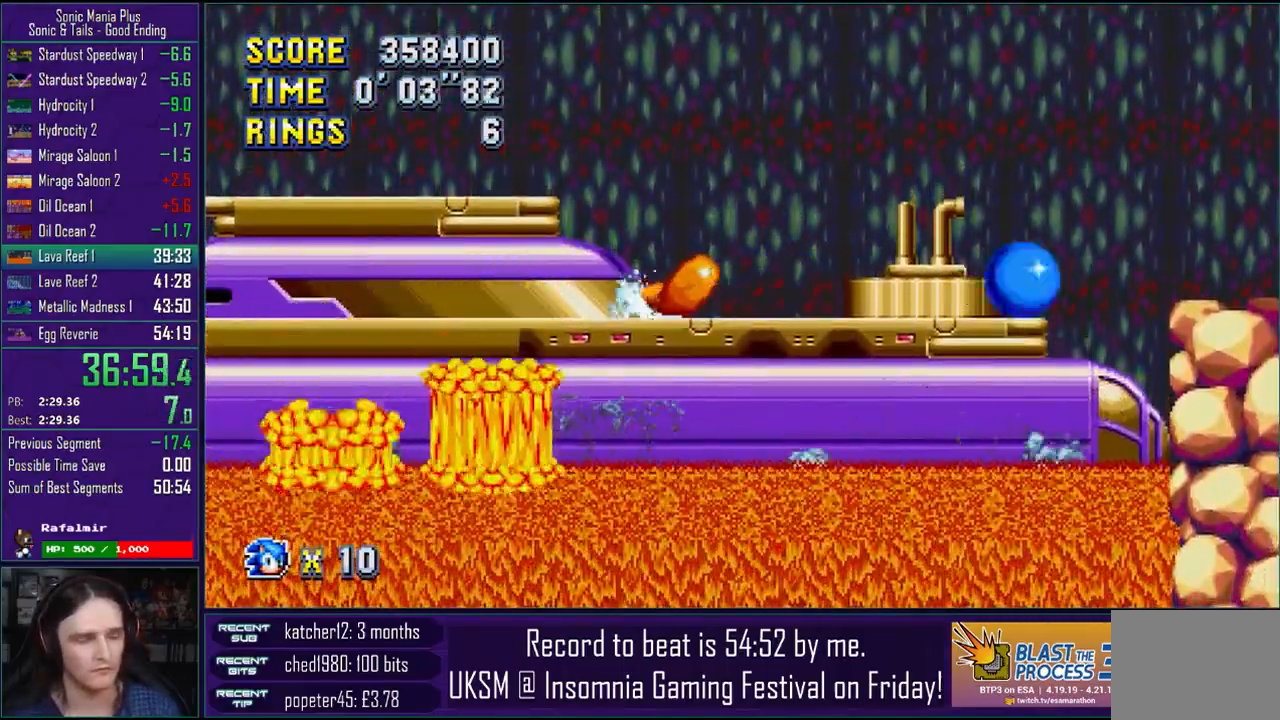
{"buttons": [], "left_stick": "down", "right_stick": "center", "events": []}
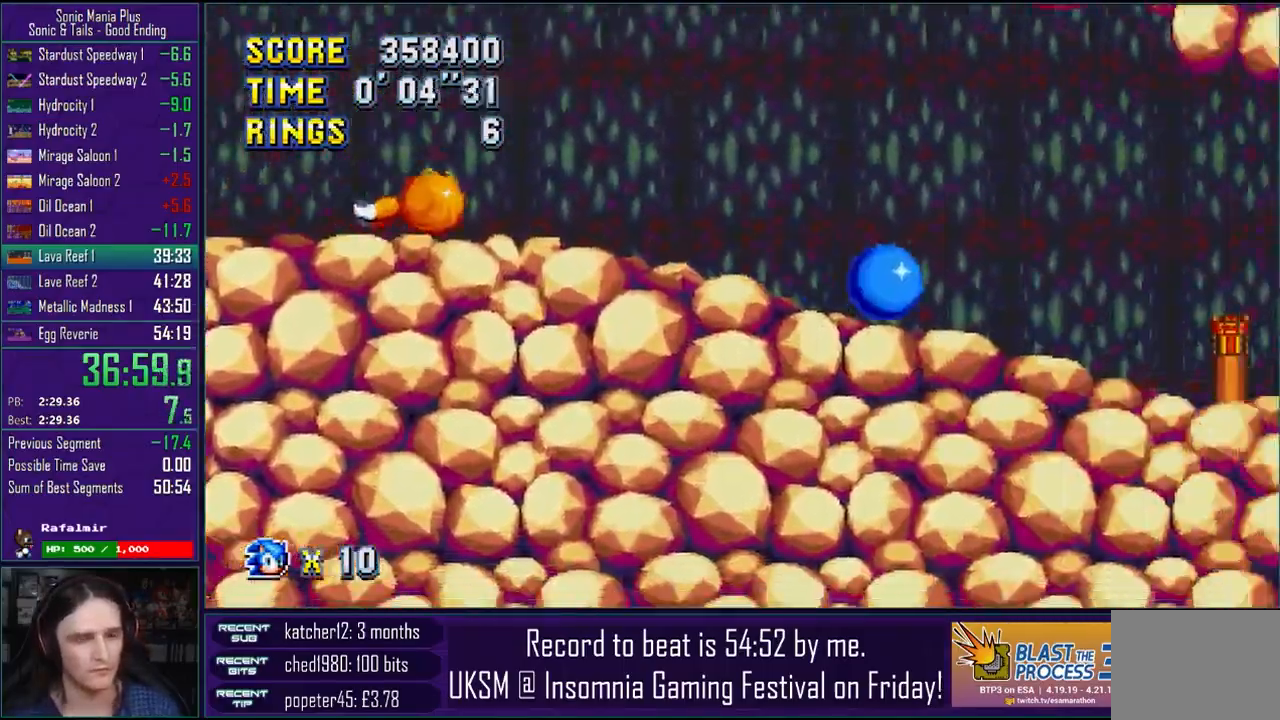
{"buttons": [], "left_stick": "down-right", "right_stick": "center", "events": [[500, "left_stick", "down-right"]]}
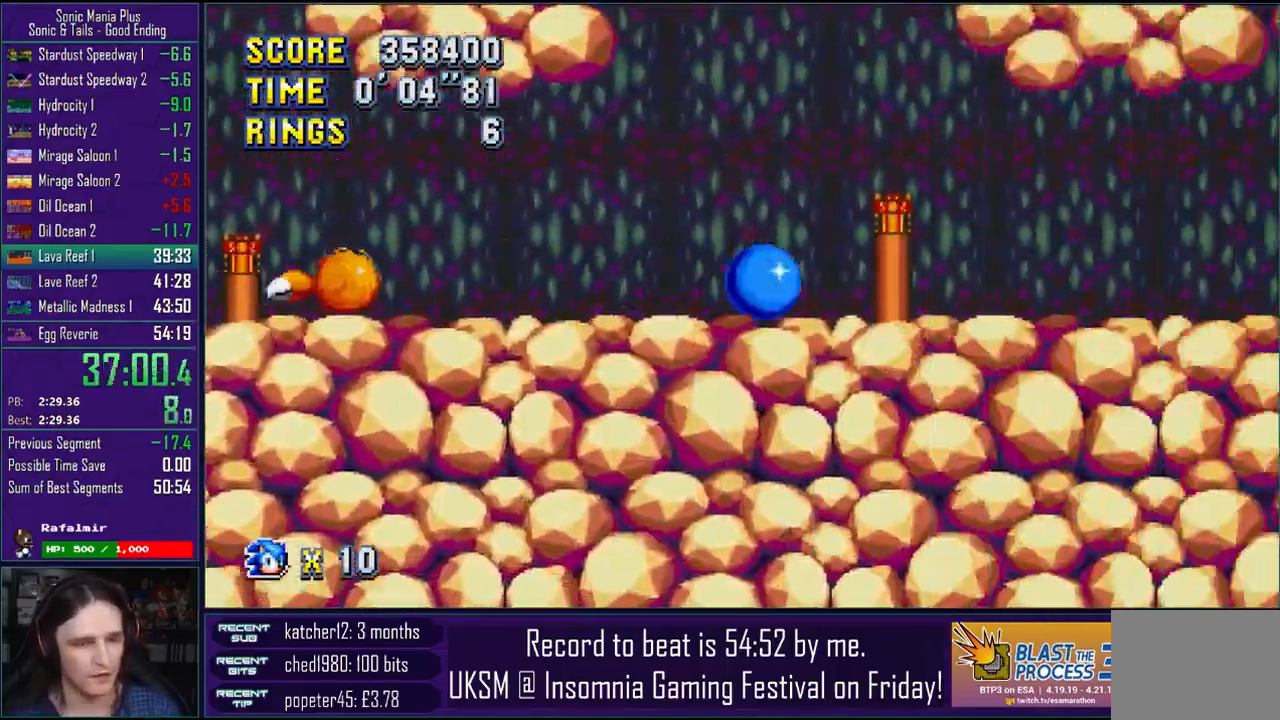
{"buttons": [], "left_stick": "right", "right_stick": "center", "events": [[333, "left_stick", "right"]]}
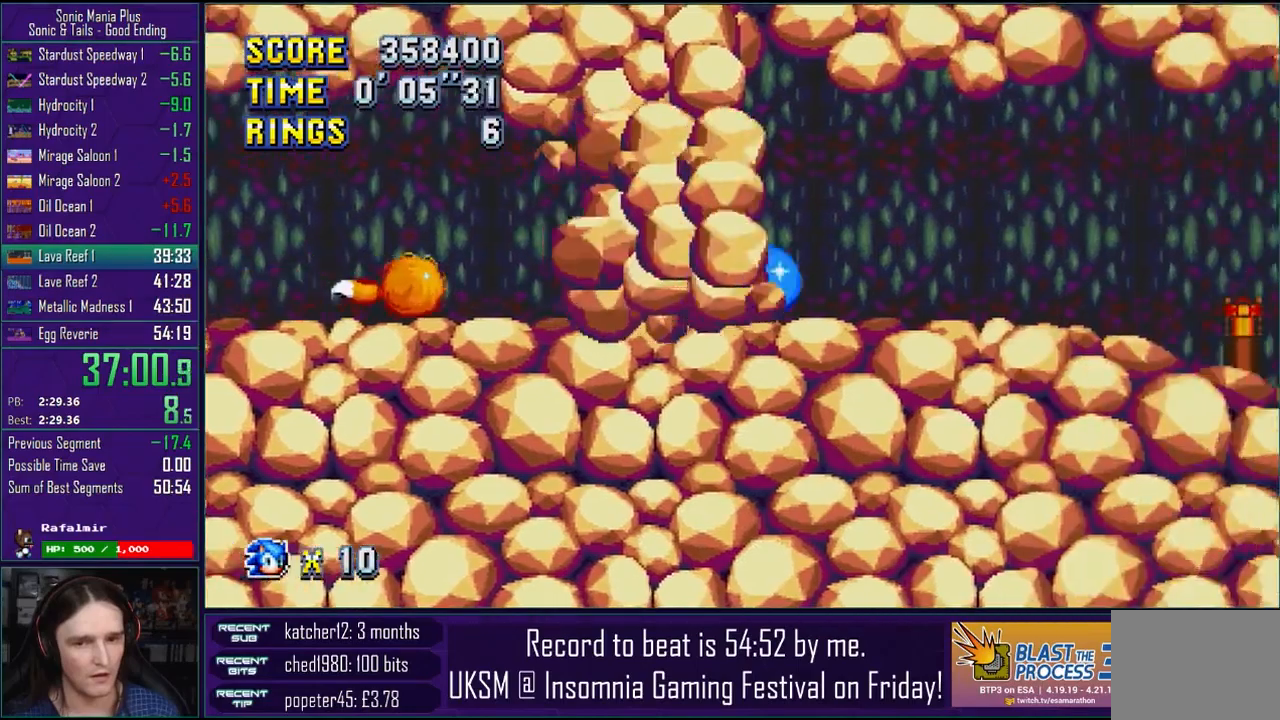
{"buttons": [], "left_stick": "right", "right_stick": "center", "events": []}
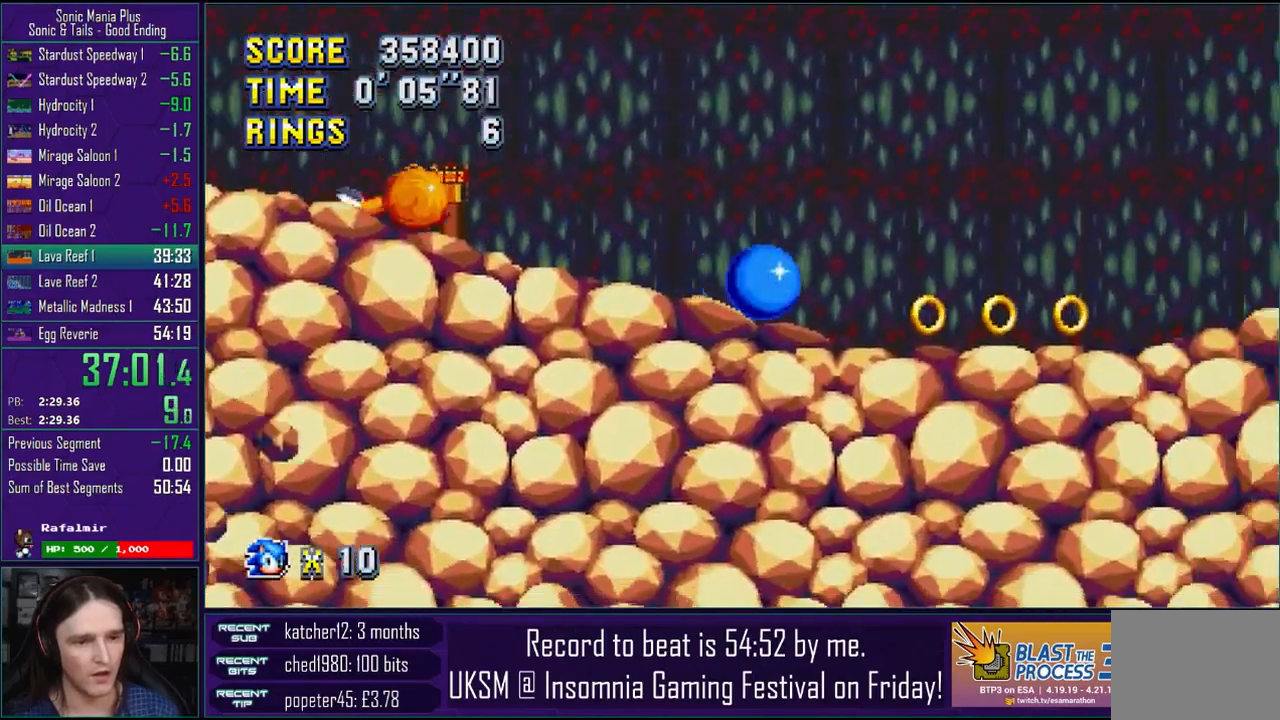
{"buttons": [], "left_stick": "right", "right_stick": "center", "events": [[333, "CROSS", "down"], [417, "CROSS", "up"]]}
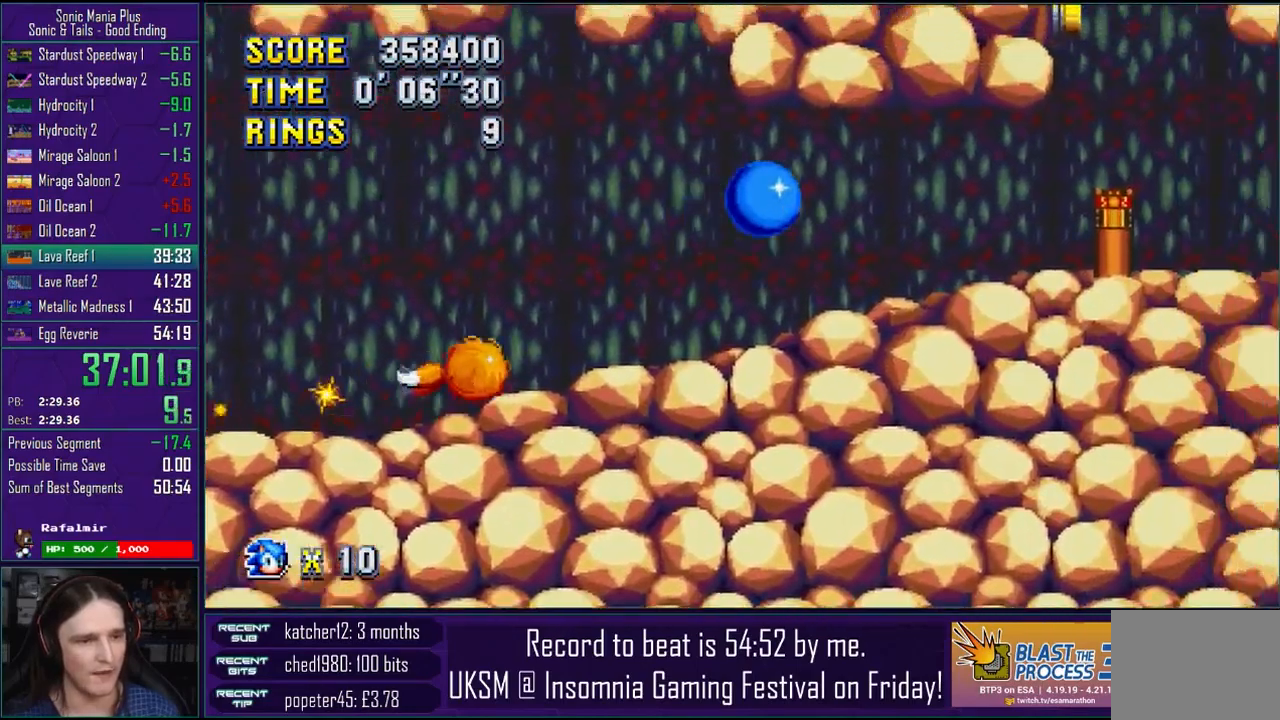
{"buttons": [], "left_stick": "left", "right_stick": "center", "events": [[33, "CROSS", "down"], [117, "CROSS", "up"], [183, "CROSS", "down"], [300, "CROSS", "up"], [317, "left_stick", "left"]]}
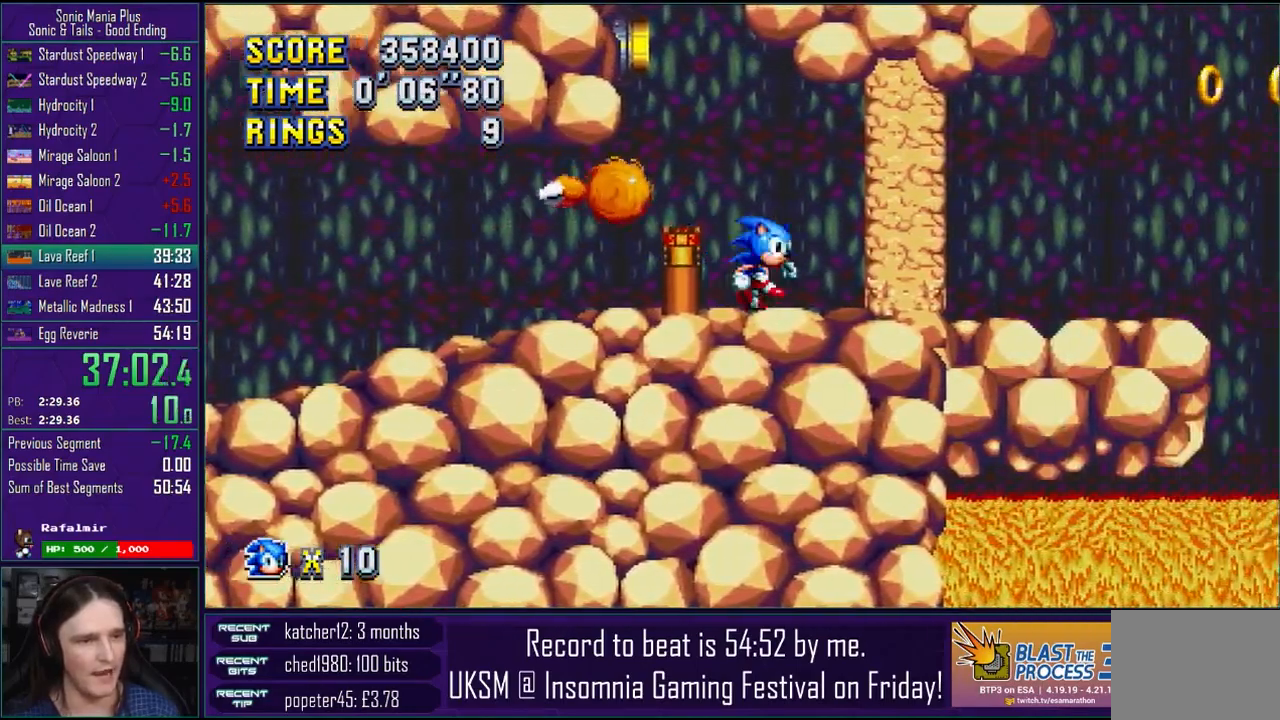
{"buttons": [], "left_stick": "left", "right_stick": "center", "events": [[350, "CROSS", "down"], [483, "CROSS", "up"]]}
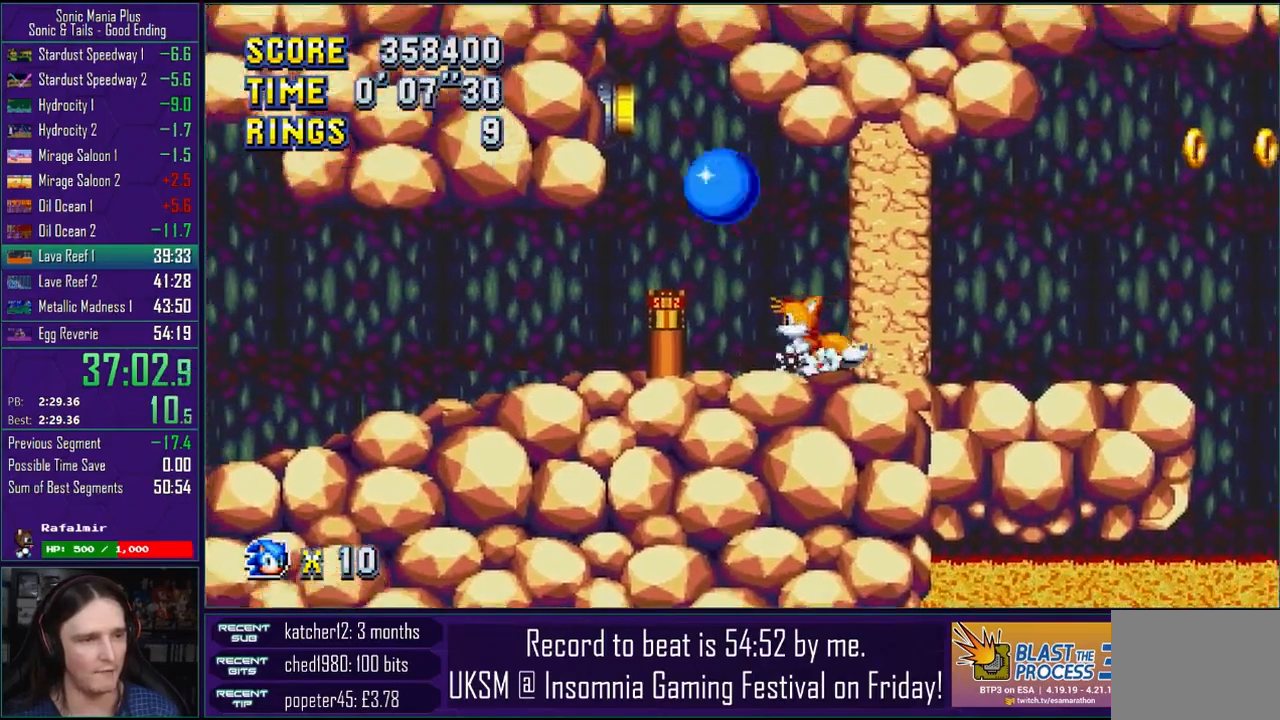
{"buttons": ["CROSS"], "left_stick": "right", "right_stick": "center", "events": [[167, "CROSS", "down"], [300, "left_stick", "right"]]}
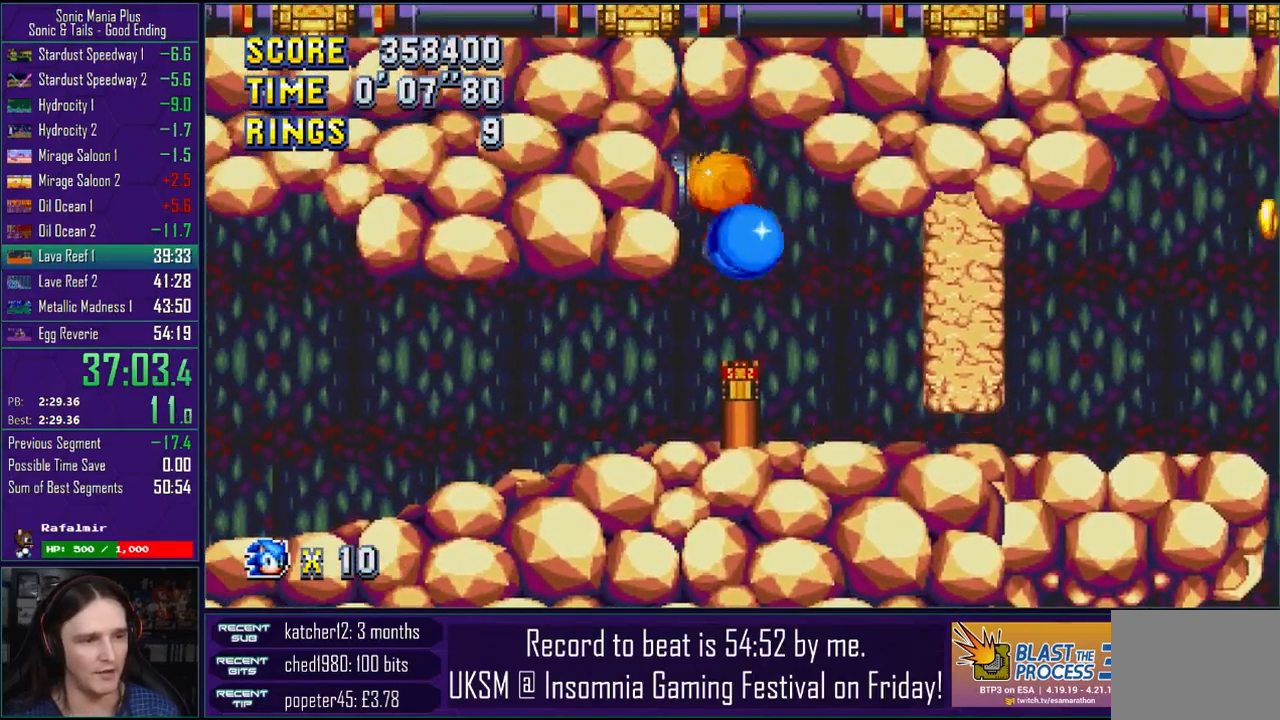
{"buttons": ["CROSS"], "left_stick": "right", "right_stick": "center", "events": []}
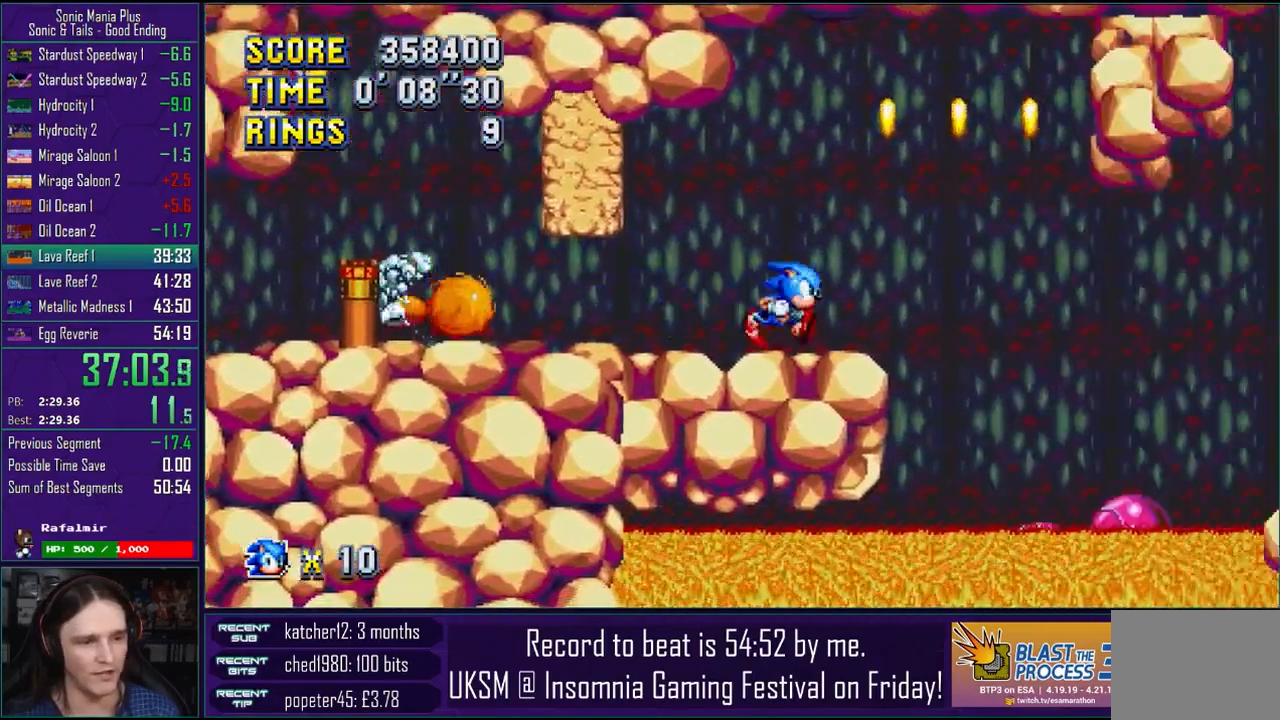
{"buttons": [], "left_stick": "right", "right_stick": "center", "events": [[67, "CROSS", "up"]]}
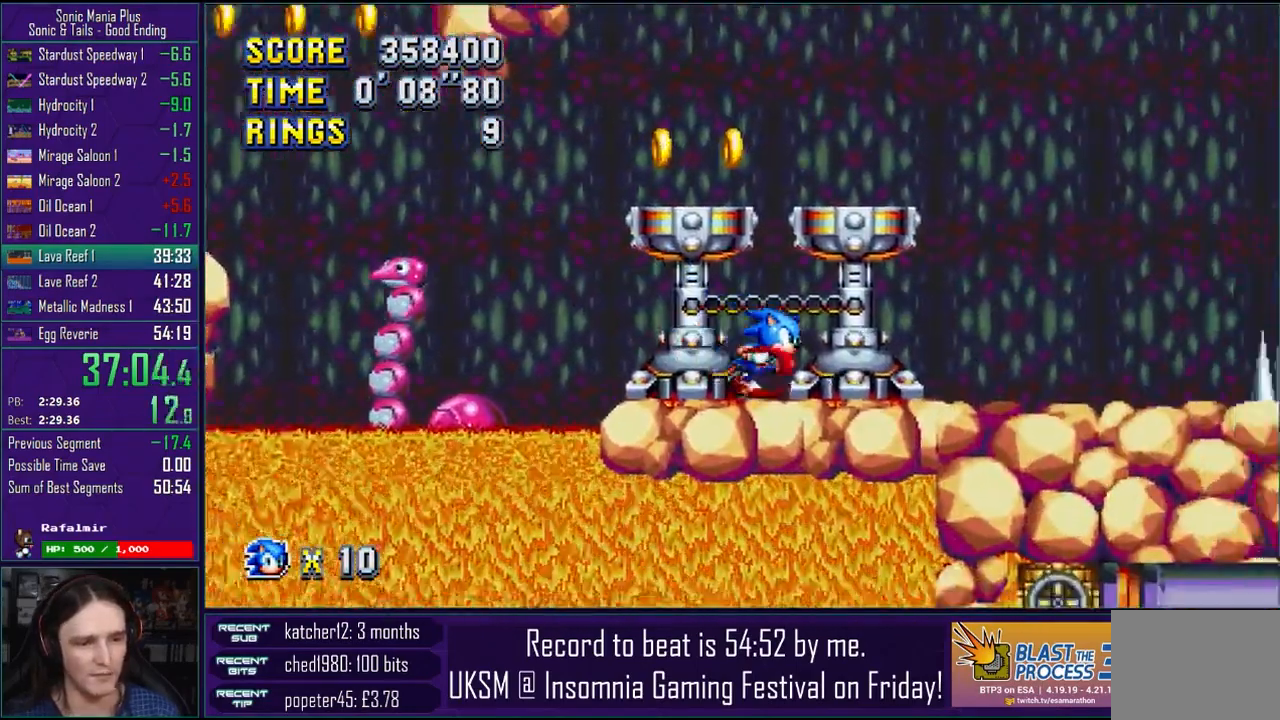
{"buttons": ["CROSS"], "left_stick": "right", "right_stick": "center", "events": [[183, "L2", "down"], [267, "CROSS", "down"], [267, "L2", "up"]]}
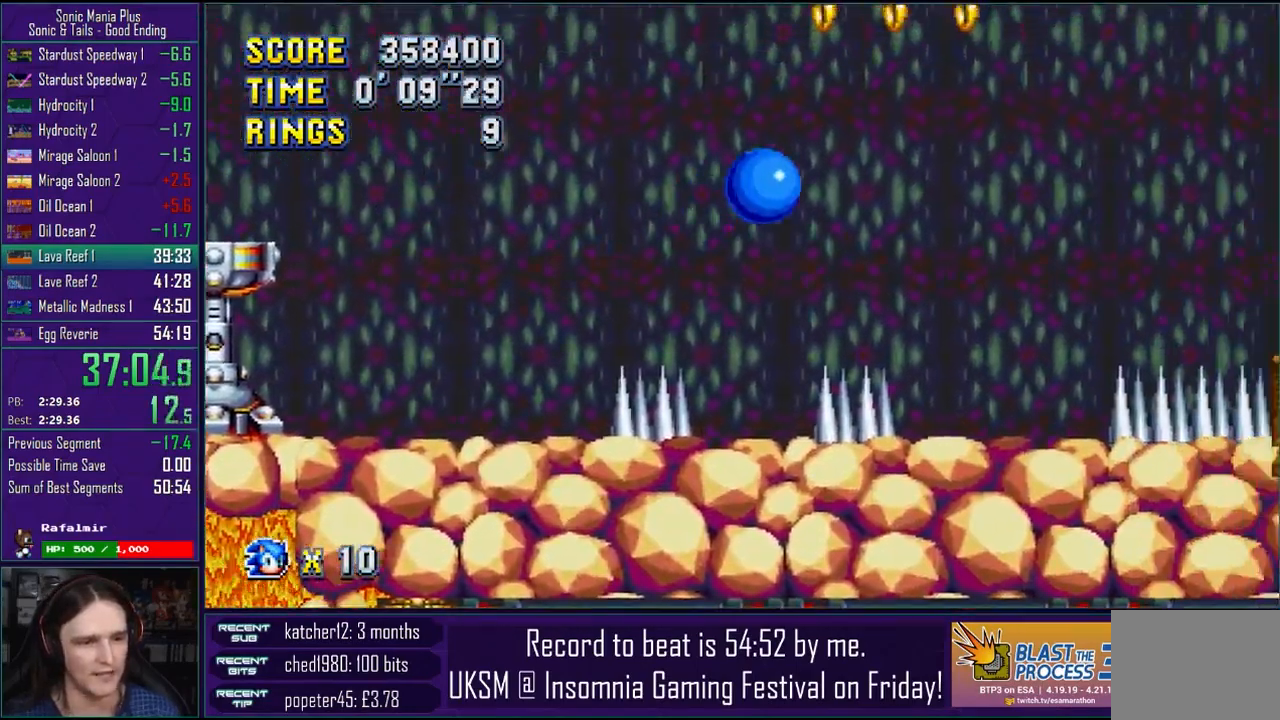
{"buttons": [], "left_stick": "left", "right_stick": "center", "events": [[133, "CROSS", "up"], [217, "CROSS", "down"], [317, "CROSS", "up"], [317, "left_stick", "left"]]}
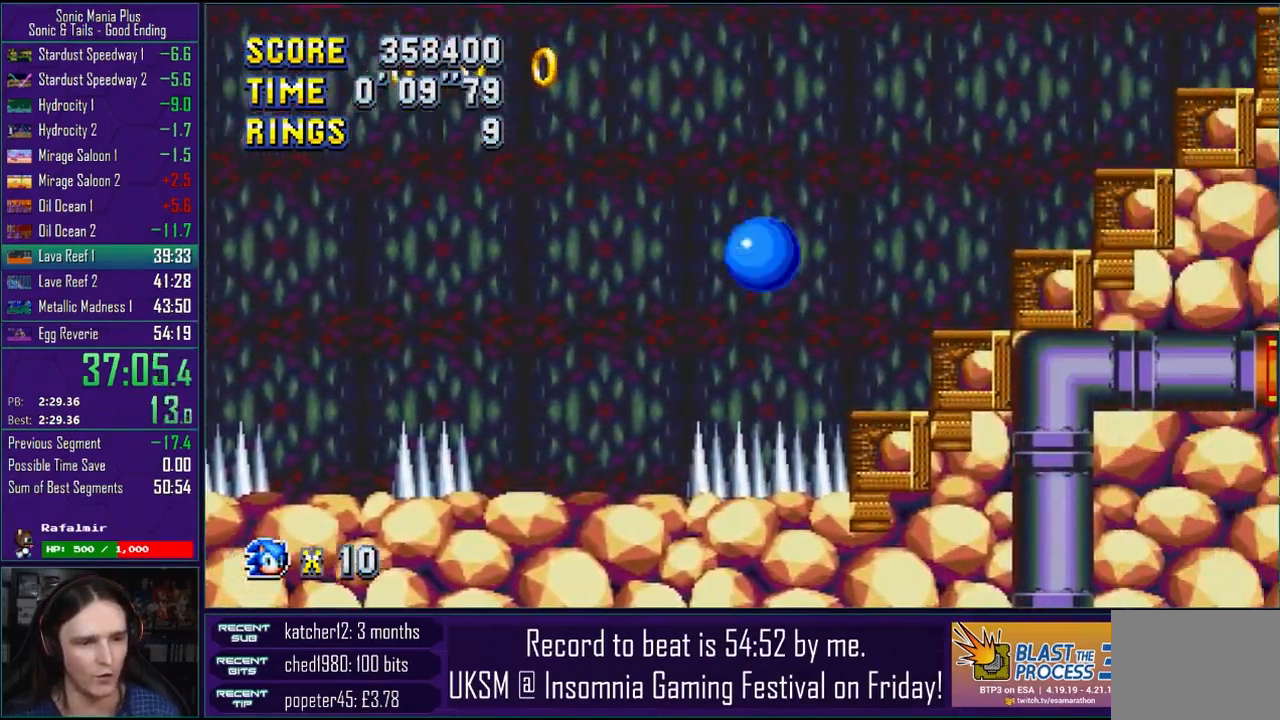
{"buttons": [], "left_stick": "center", "right_stick": "center", "events": [[233, "CROSS", "down"], [250, "left_stick", "center"], [500, "CROSS", "up"]]}
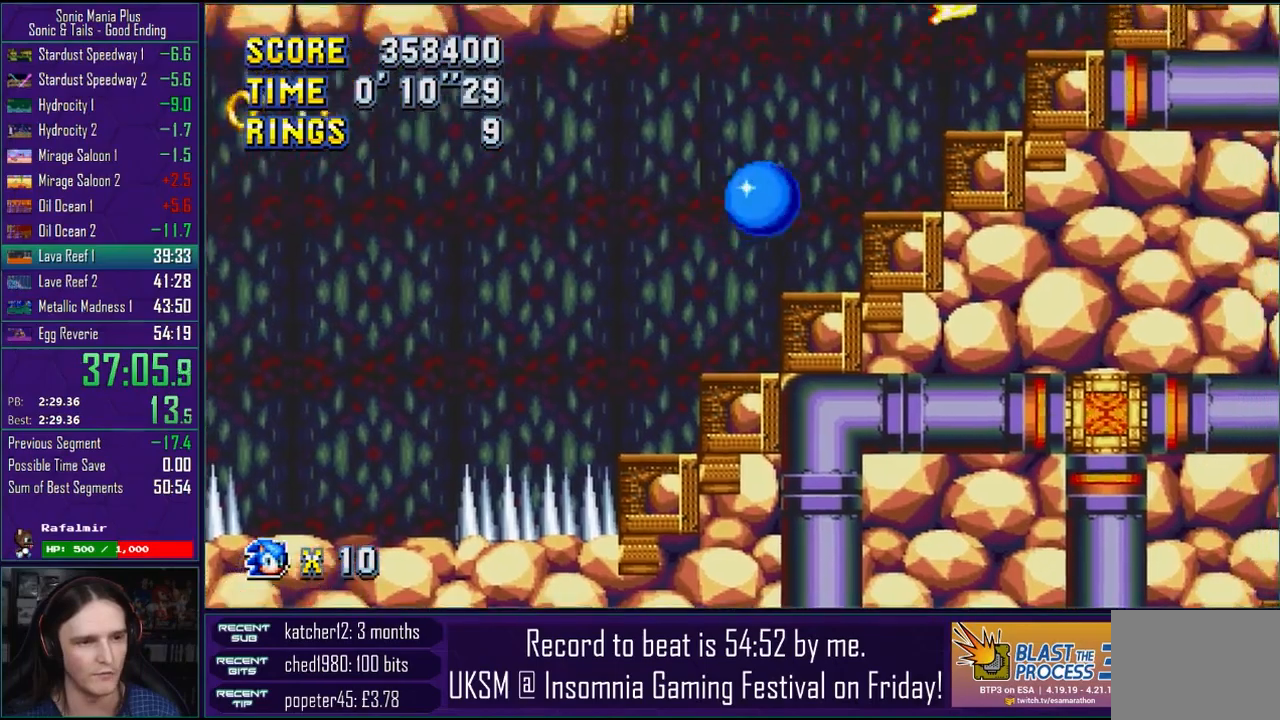
{"buttons": ["CROSS"], "left_stick": "right", "right_stick": "center", "events": [[83, "CROSS", "down"], [200, "CROSS", "up"], [267, "left_stick", "right"], [417, "CROSS", "down"]]}
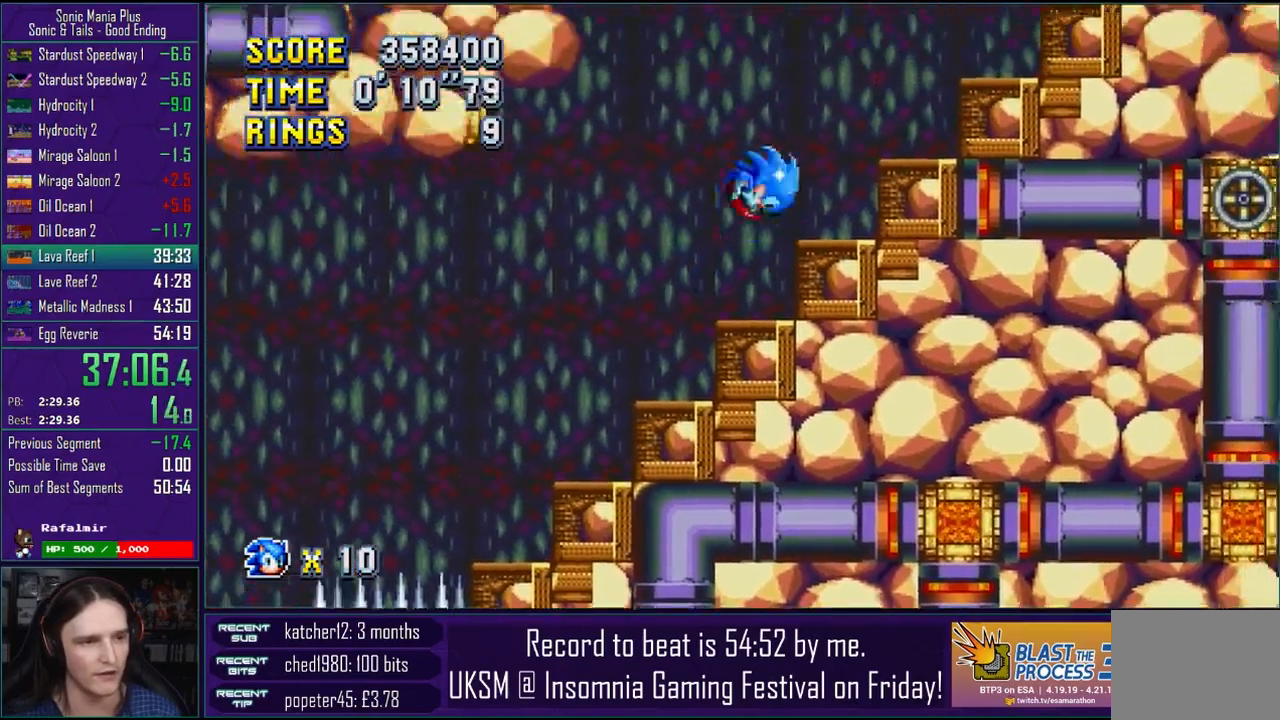
{"buttons": [], "left_stick": "center", "right_stick": "center", "events": [[217, "CROSS", "up"], [283, "left_stick", "down-left"], [300, "CROSS", "down"], [400, "CROSS", "up"], [417, "left_stick", "center"]]}
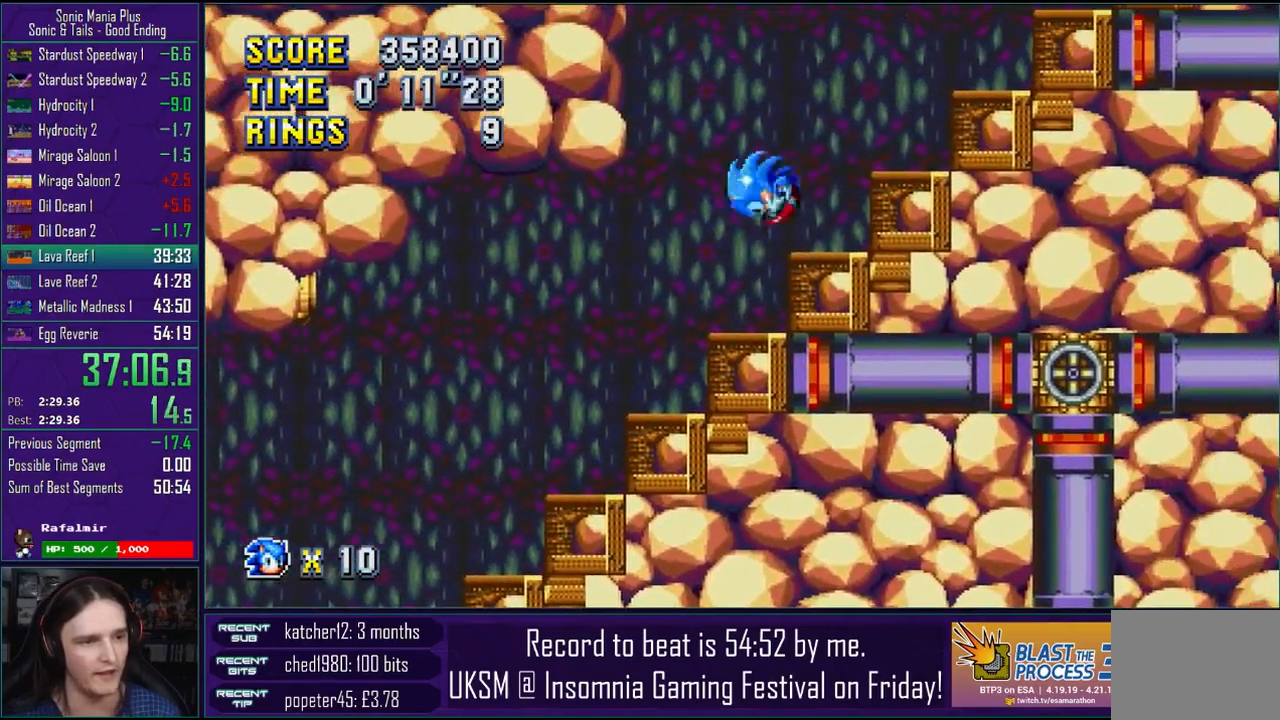
{"buttons": [], "left_stick": "center", "right_stick": "center", "events": [[33, "left_stick", "right"], [167, "CROSS", "down"], [467, "CROSS", "up"], [483, "left_stick", "center"]]}
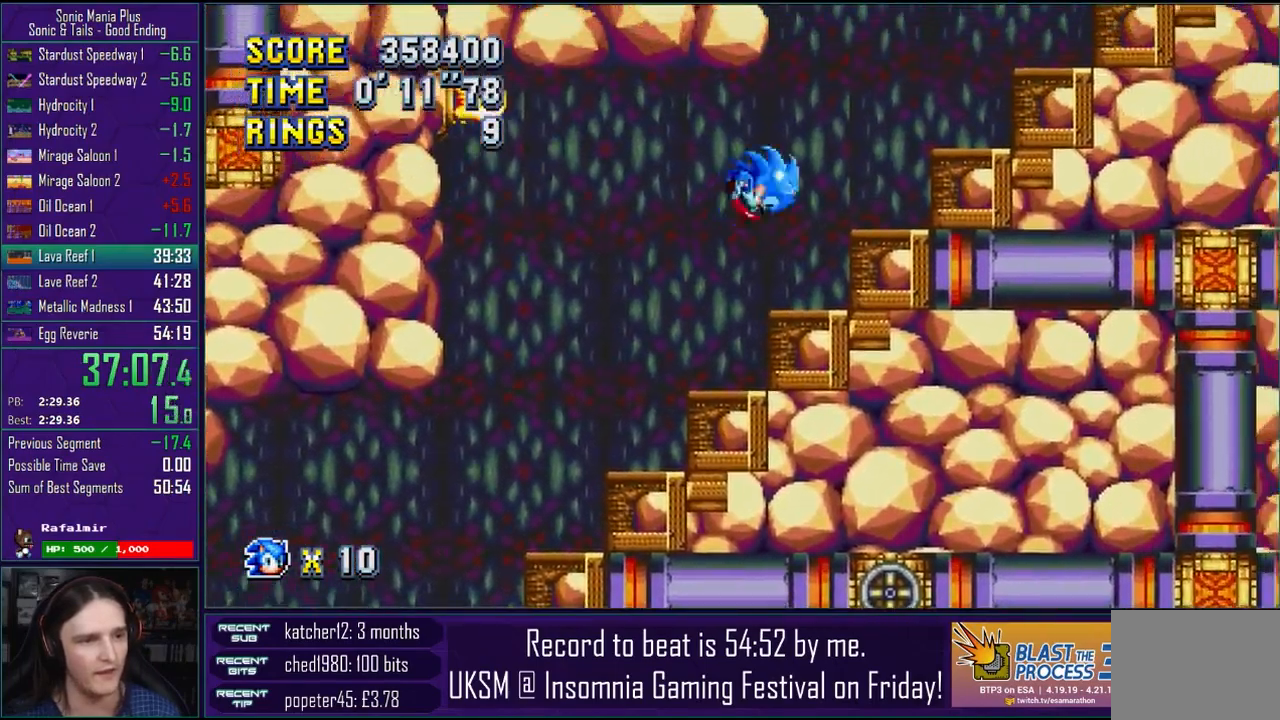
{"buttons": ["CROSS"], "left_stick": "right", "right_stick": "center", "events": [[33, "left_stick", "left"], [50, "CROSS", "down"], [133, "left_stick", "center"], [167, "CROSS", "up"], [317, "left_stick", "right"], [433, "CROSS", "down"]]}
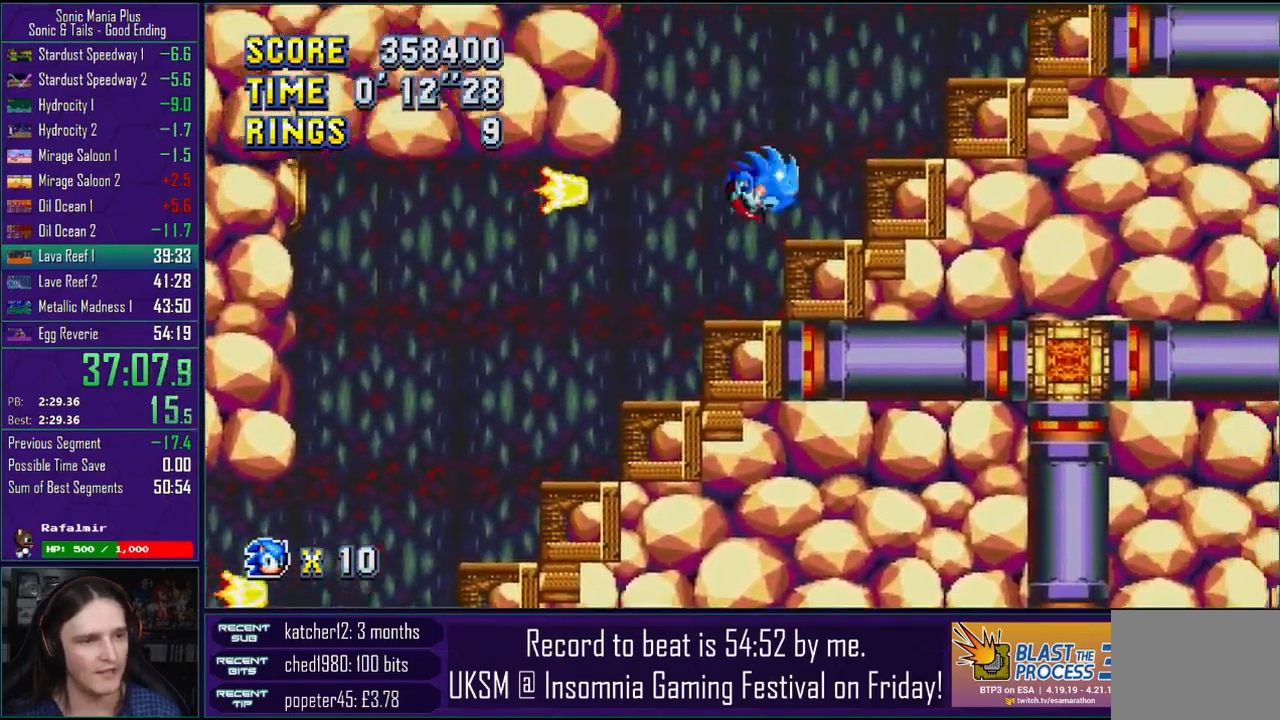
{"buttons": [], "left_stick": "center", "right_stick": "center", "events": [[83, "left_stick", "center"], [250, "CROSS", "up"], [350, "CROSS", "down"], [450, "CROSS", "up"]]}
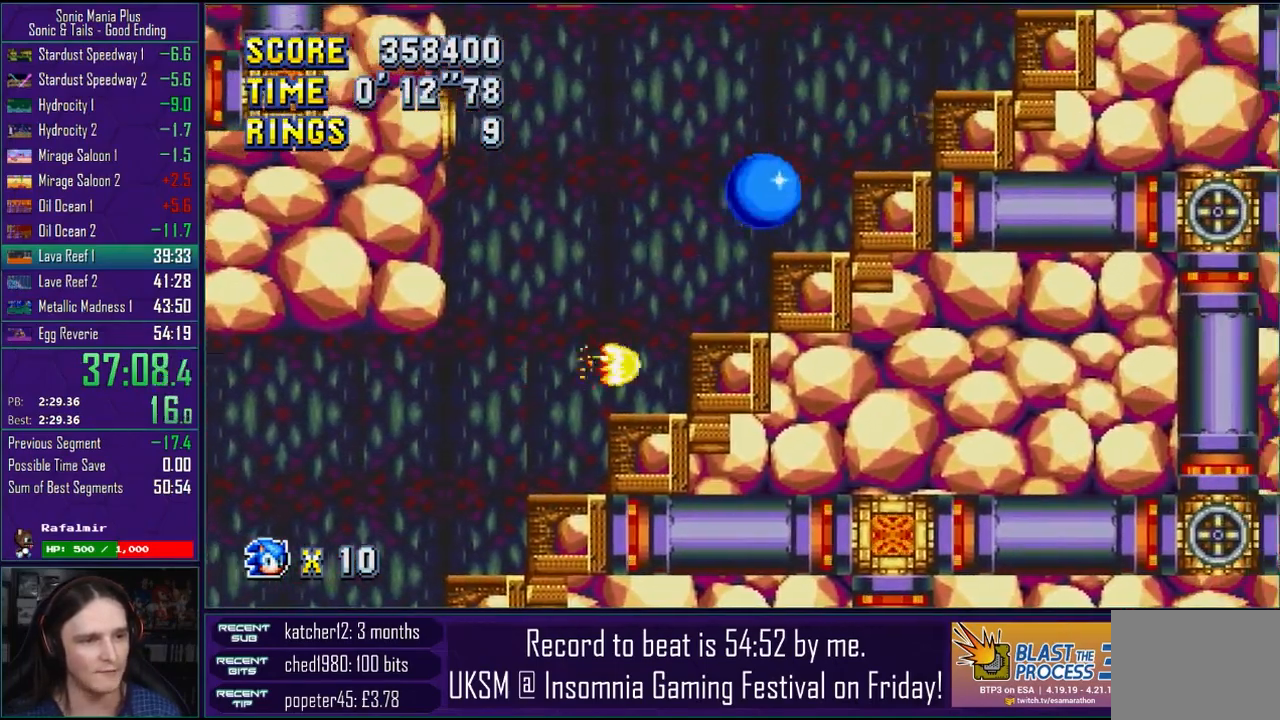
{"buttons": [], "left_stick": "right", "right_stick": "center", "events": [[200, "CROSS", "down"], [200, "left_stick", "right"], [483, "CROSS", "up"]]}
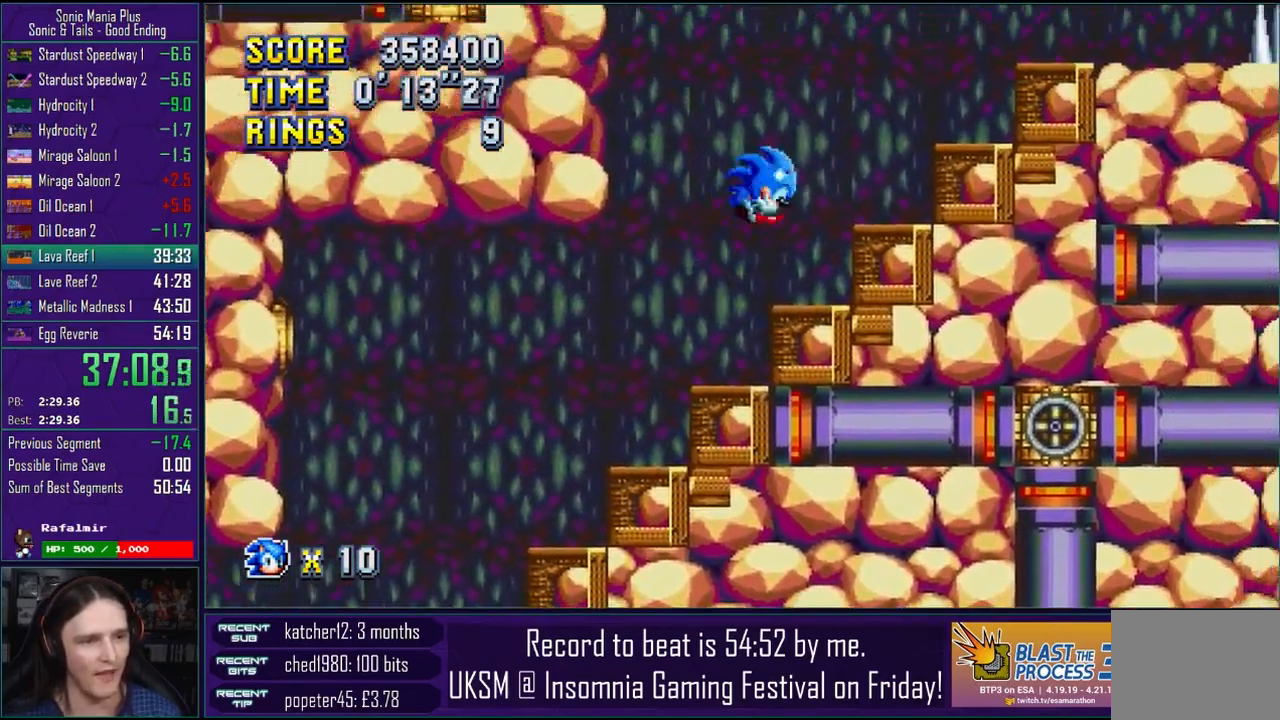
{"buttons": [], "left_stick": "right", "right_stick": "center", "events": [[67, "CROSS", "down"], [117, "left_stick", "left"], [167, "CROSS", "up"], [183, "left_stick", "center"], [317, "left_stick", "right"], [417, "CROSS", "down"], [500, "CROSS", "up"]]}